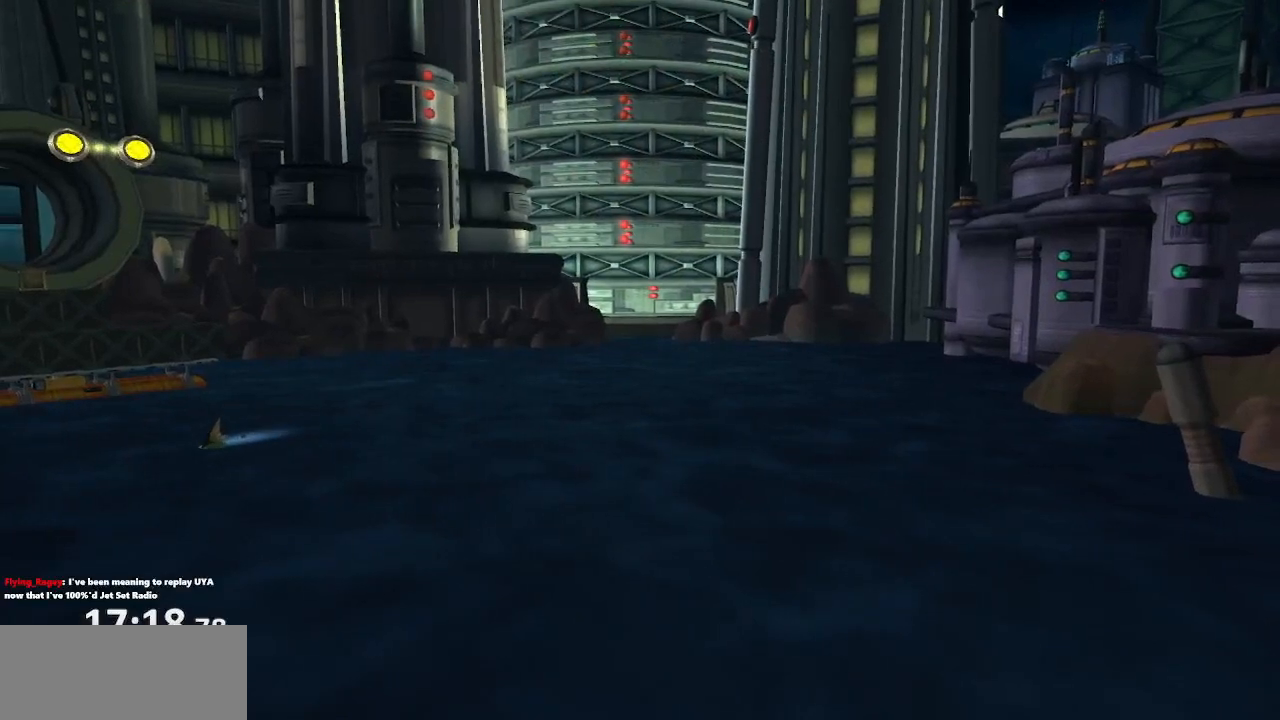
Gameplay with a controller (PlayStation layout); each line is a JSON object with the inputs held at the frame after it. "events" lists button and stick changes between this image and that frame as [ms after this image, input, new state], when the widget could be followed in between. Not read: L3 R3.
{"buttons": ["CROSS", "R1"], "left_stick": "left", "right_stick": "center", "events": [[117, "CROSS", "up"], [183, "left_stick", "left"], [217, "CROSS", "down"], [333, "left_stick", "center"], [350, "CROSS", "up"], [400, "left_stick", "left"], [433, "CROSS", "down"]]}
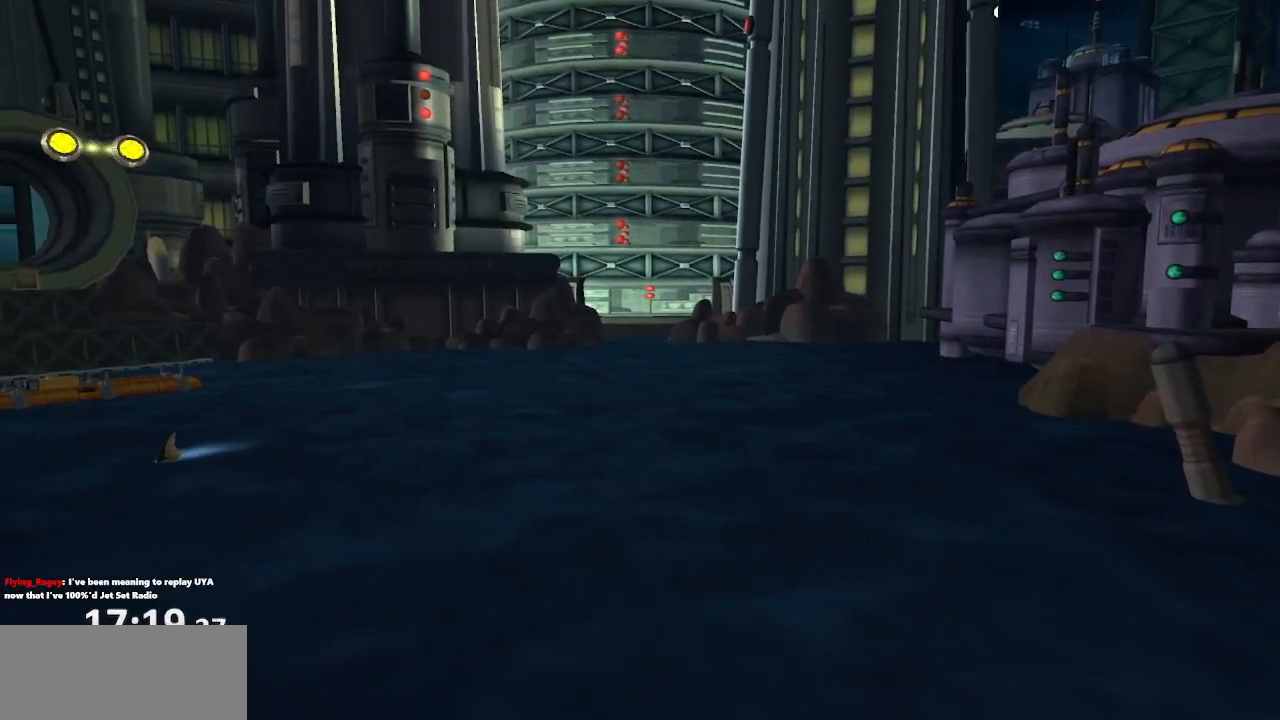
{"buttons": ["R1"], "left_stick": "center", "right_stick": "center", "events": [[33, "left_stick", "center"], [50, "CROSS", "up"], [117, "left_stick", "left"], [133, "CROSS", "down"], [250, "left_stick", "center"], [283, "CROSS", "up"], [367, "left_stick", "right"], [383, "CROSS", "down"], [483, "CROSS", "up"], [500, "left_stick", "center"]]}
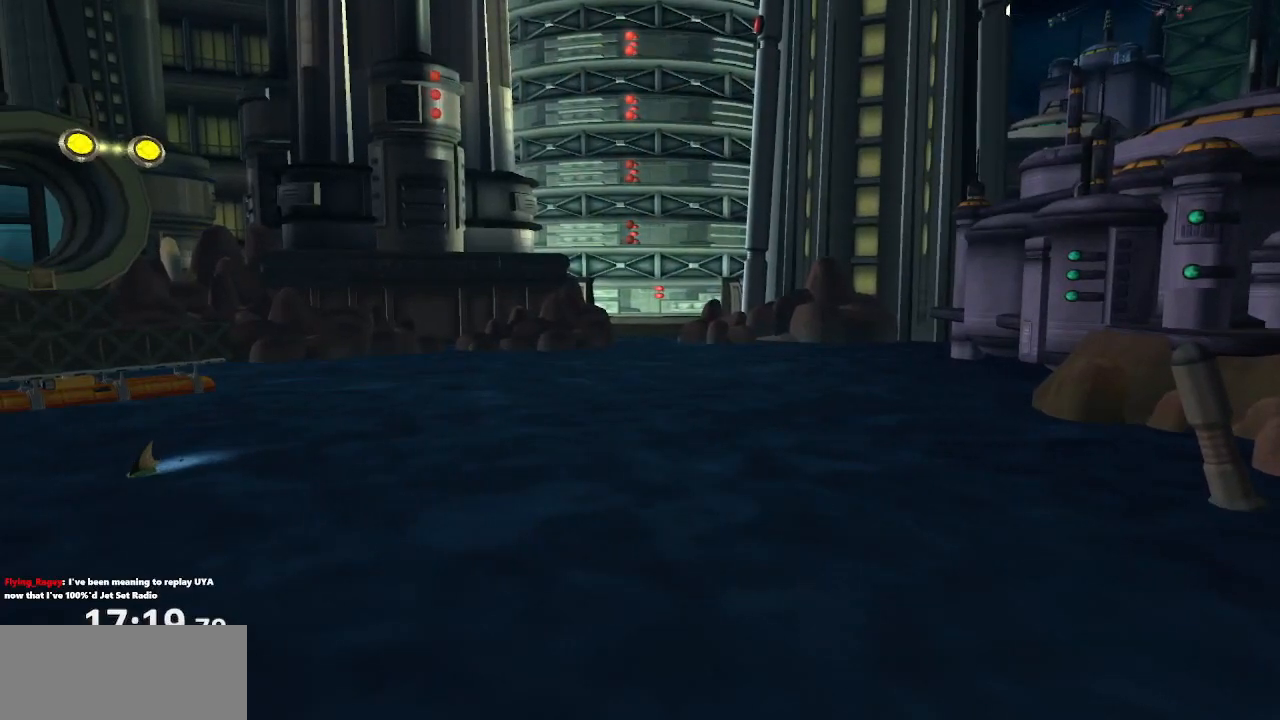
{"buttons": ["R1"], "left_stick": "center", "right_stick": "center", "events": [[100, "CROSS", "down"], [100, "left_stick", "left"], [233, "CROSS", "up"], [233, "left_stick", "center"], [333, "left_stick", "right"], [350, "CROSS", "down"], [483, "CROSS", "up"], [483, "left_stick", "center"]]}
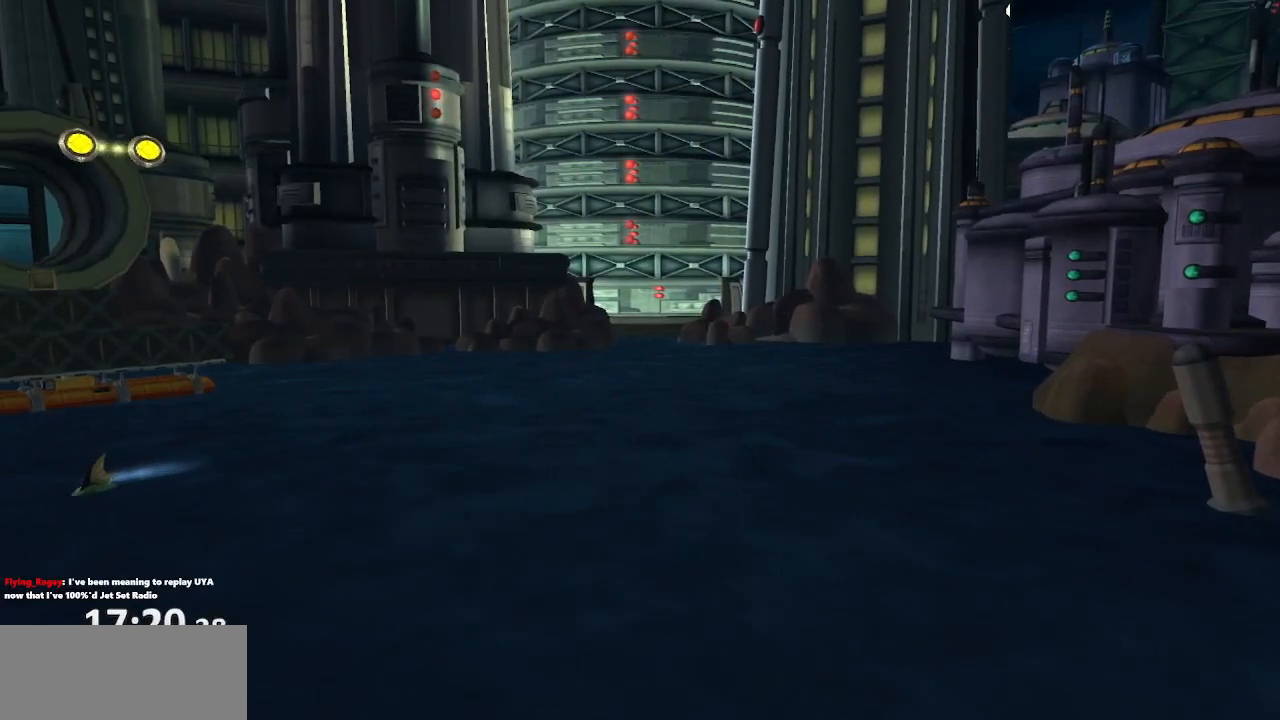
{"buttons": ["CROSS", "R1"], "left_stick": "right", "right_stick": "center", "events": [[117, "left_stick", "left"], [133, "CROSS", "down"], [267, "CROSS", "up"], [283, "left_stick", "center"], [483, "left_stick", "right"], [500, "CROSS", "down"]]}
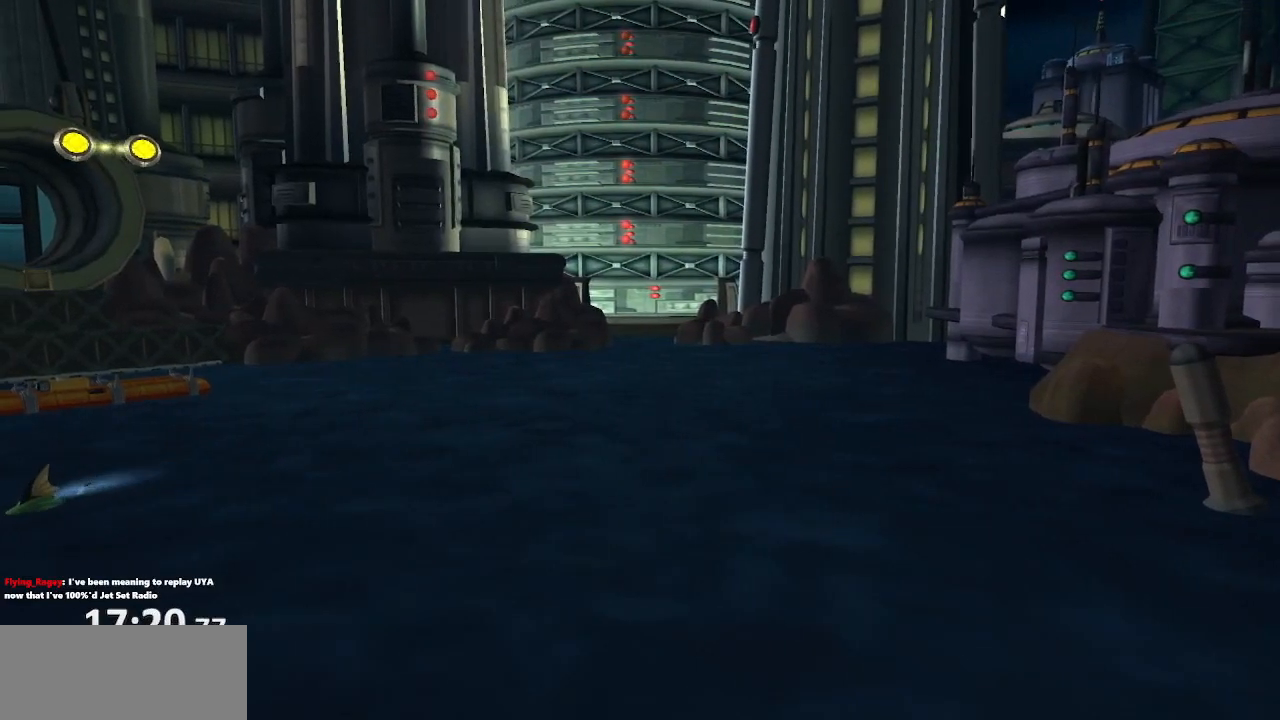
{"buttons": ["CROSS", "R1"], "left_stick": "left", "right_stick": "center", "events": [[167, "CROSS", "up"], [167, "left_stick", "center"], [383, "CROSS", "down"], [383, "left_stick", "left"]]}
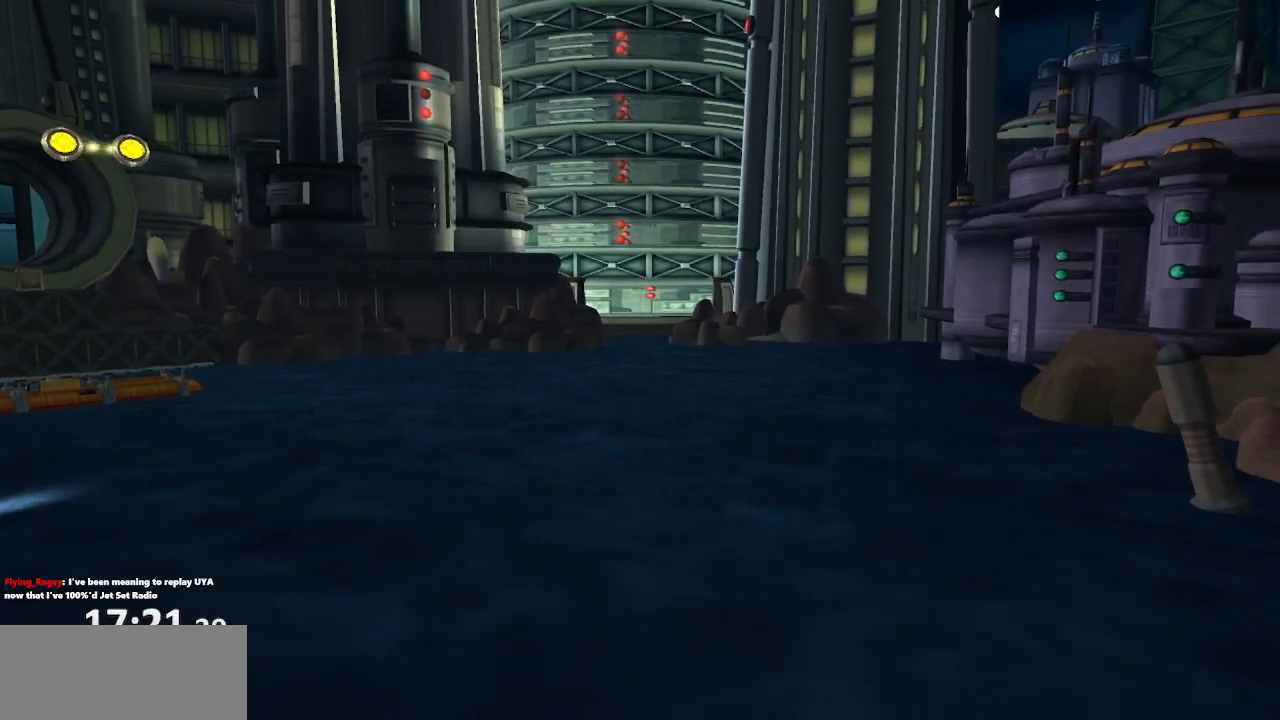
{"buttons": ["R1"], "left_stick": "right", "right_stick": "center", "events": [[33, "CROSS", "up"], [33, "left_stick", "center"], [150, "left_stick", "right"], [183, "CROSS", "down"], [317, "CROSS", "up"], [317, "left_stick", "left"], [400, "CROSS", "down"], [483, "left_stick", "right"], [500, "CROSS", "up"]]}
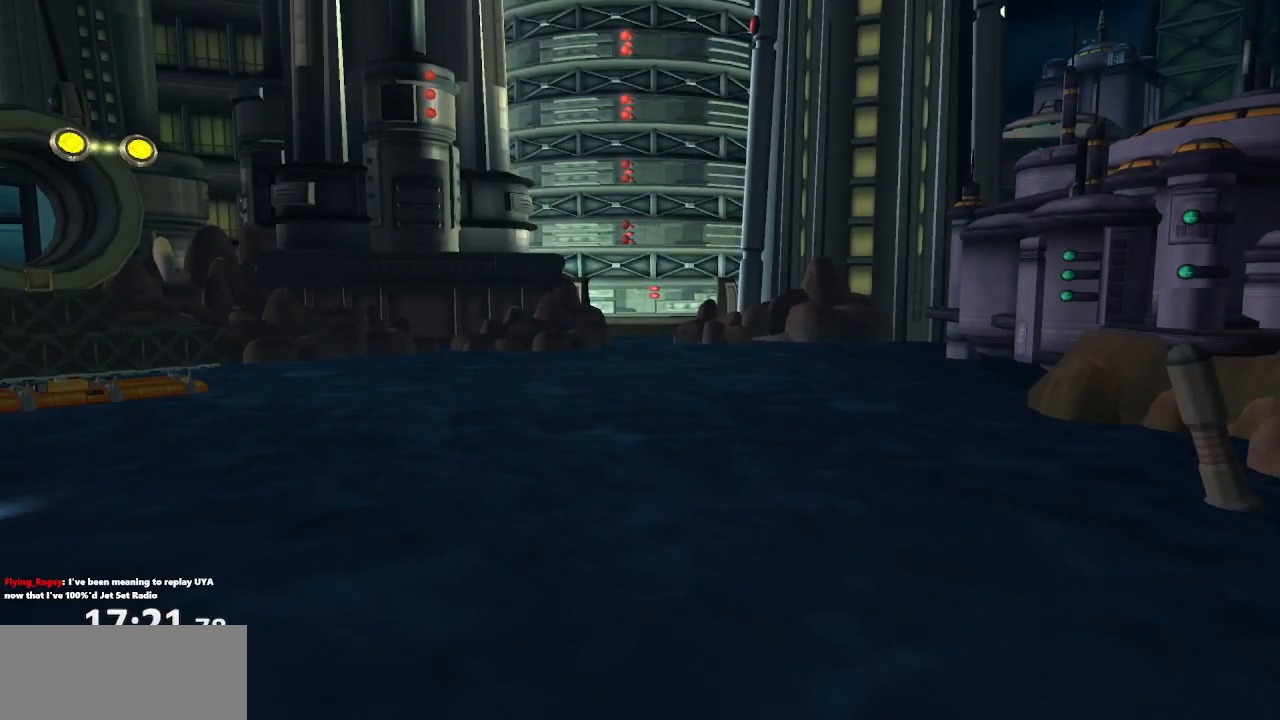
{"buttons": ["R1"], "left_stick": "left", "right_stick": "center", "events": [[117, "CROSS", "down"], [150, "left_stick", "left"], [233, "CROSS", "up"], [333, "left_stick", "right"], [350, "CROSS", "down"], [483, "left_stick", "left"], [500, "CROSS", "up"]]}
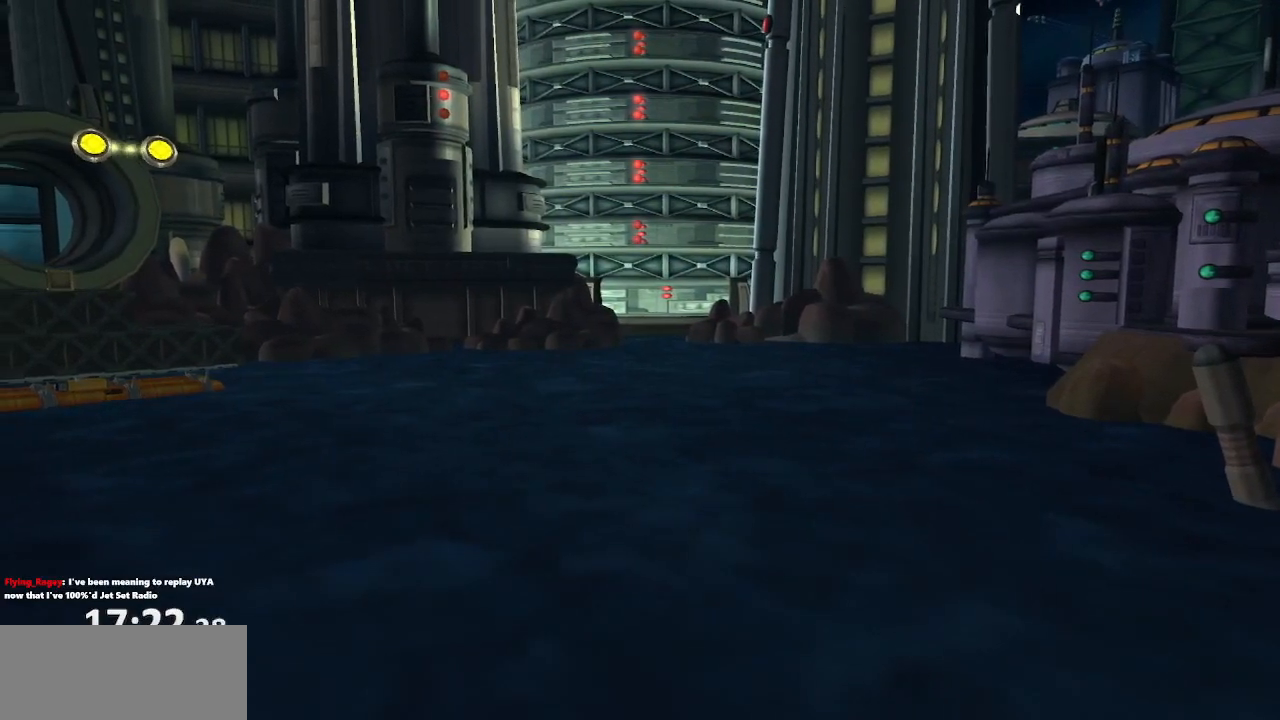
{"buttons": ["R1"], "left_stick": "right", "right_stick": "center", "events": [[133, "CROSS", "down"], [150, "left_stick", "right"], [233, "CROSS", "up"], [317, "left_stick", "left"], [333, "CROSS", "down"], [483, "CROSS", "up"], [500, "left_stick", "right"]]}
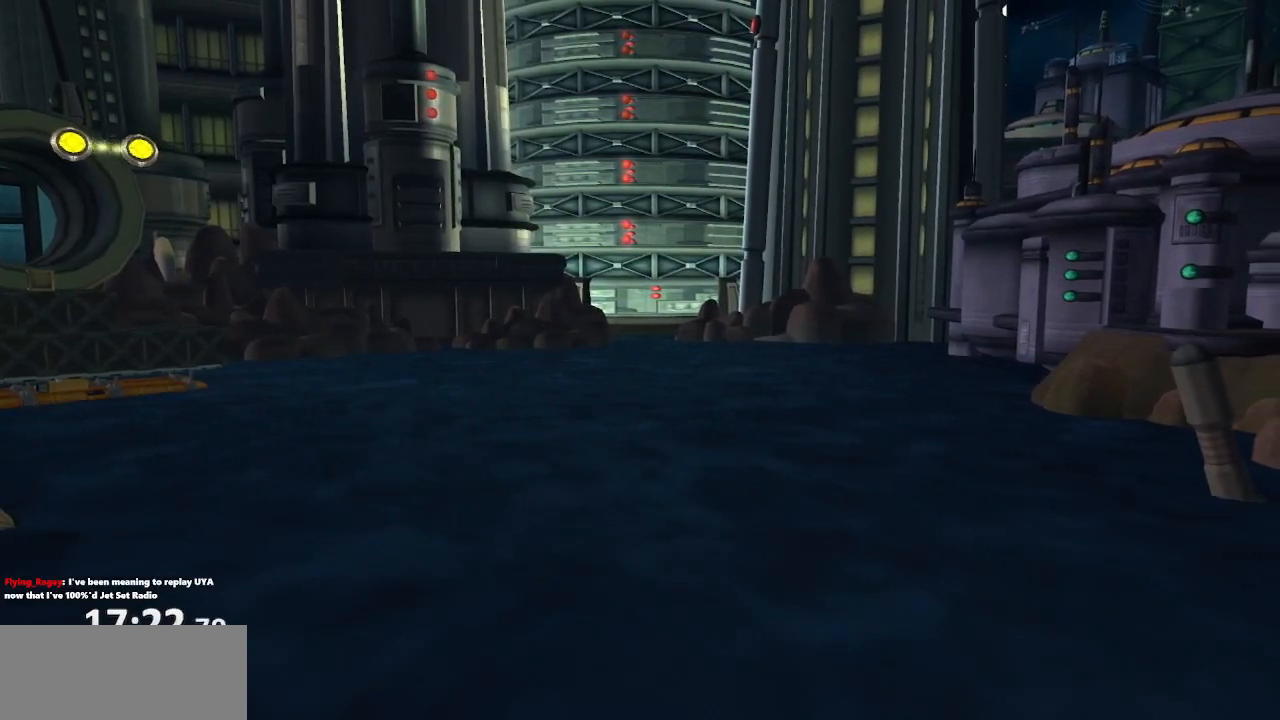
{"buttons": ["R1"], "left_stick": "center", "right_stick": "center", "events": [[83, "CROSS", "down"], [167, "left_stick", "left"], [200, "CROSS", "up"], [317, "CROSS", "down"], [350, "left_stick", "right"], [417, "CROSS", "up"], [483, "left_stick", "center"]]}
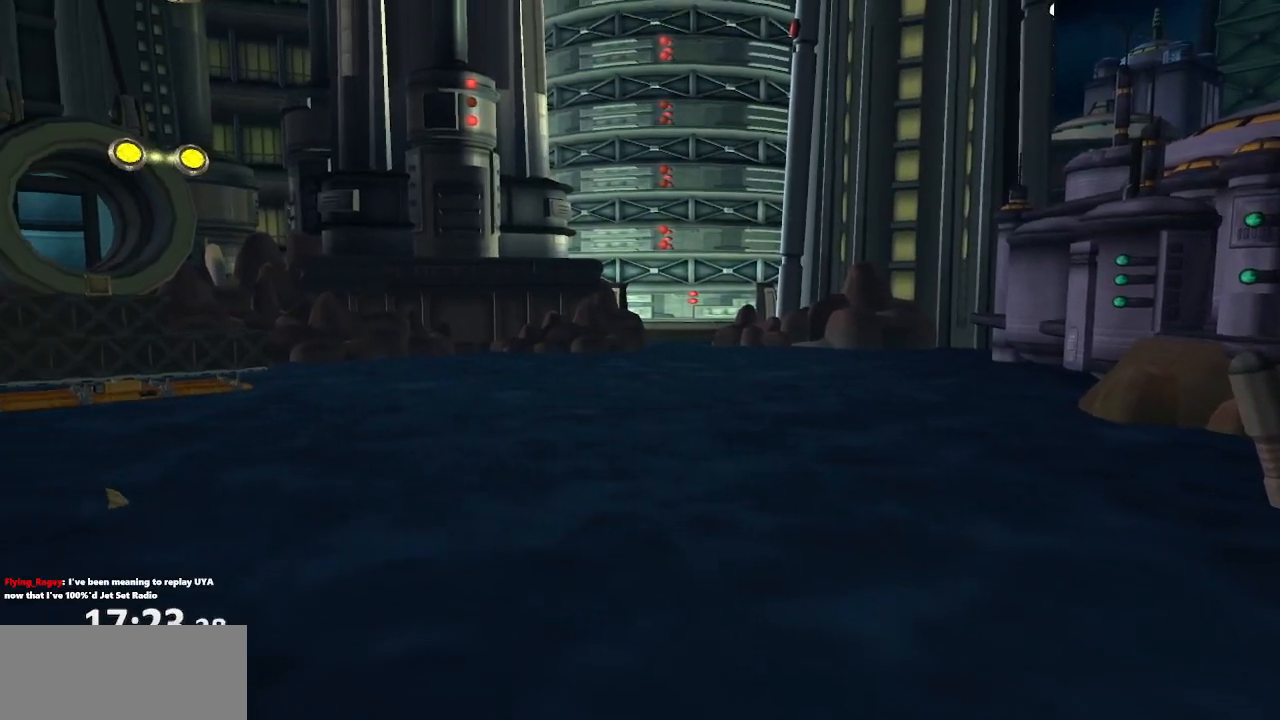
{"buttons": ["CROSS", "R1"], "left_stick": "up-left", "right_stick": "center", "events": [[17, "left_stick", "left"], [50, "CROSS", "down"], [167, "CROSS", "up"], [200, "left_stick", "right"], [283, "CROSS", "down"], [367, "left_stick", "up-left"]]}
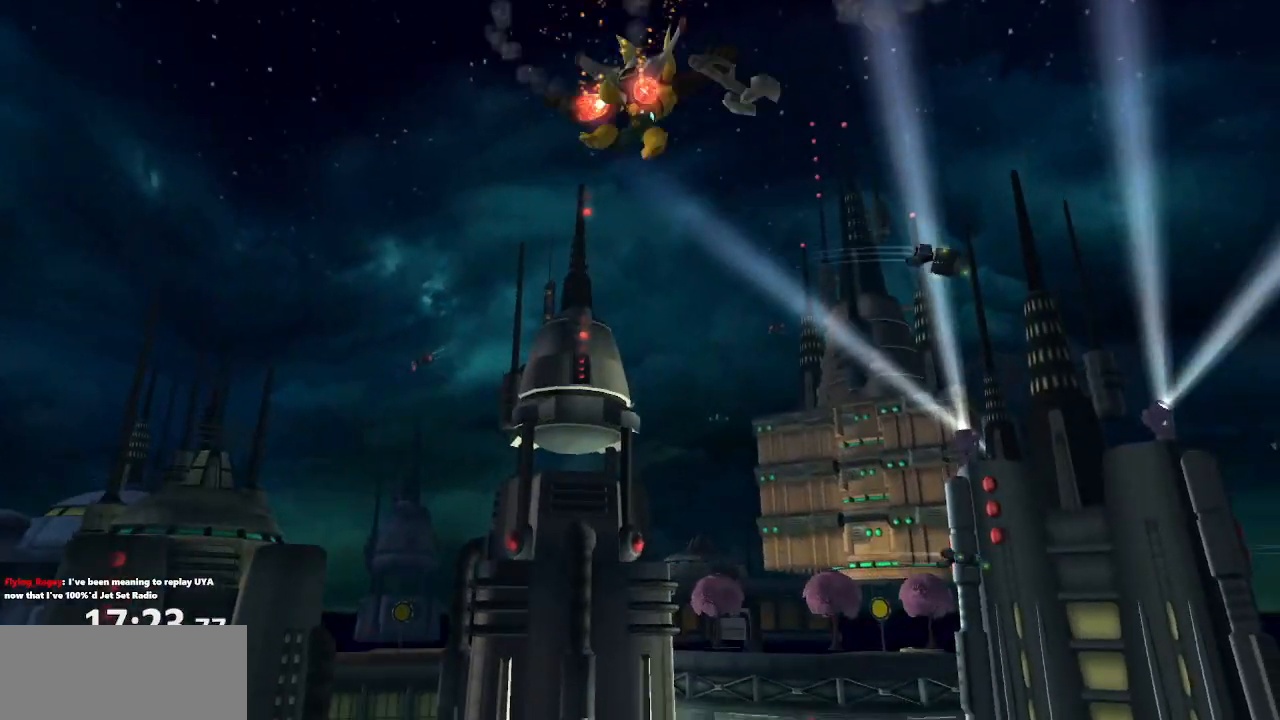
{"buttons": ["CROSS"], "left_stick": "up-left", "right_stick": "center", "events": [[50, "R1", "up"]]}